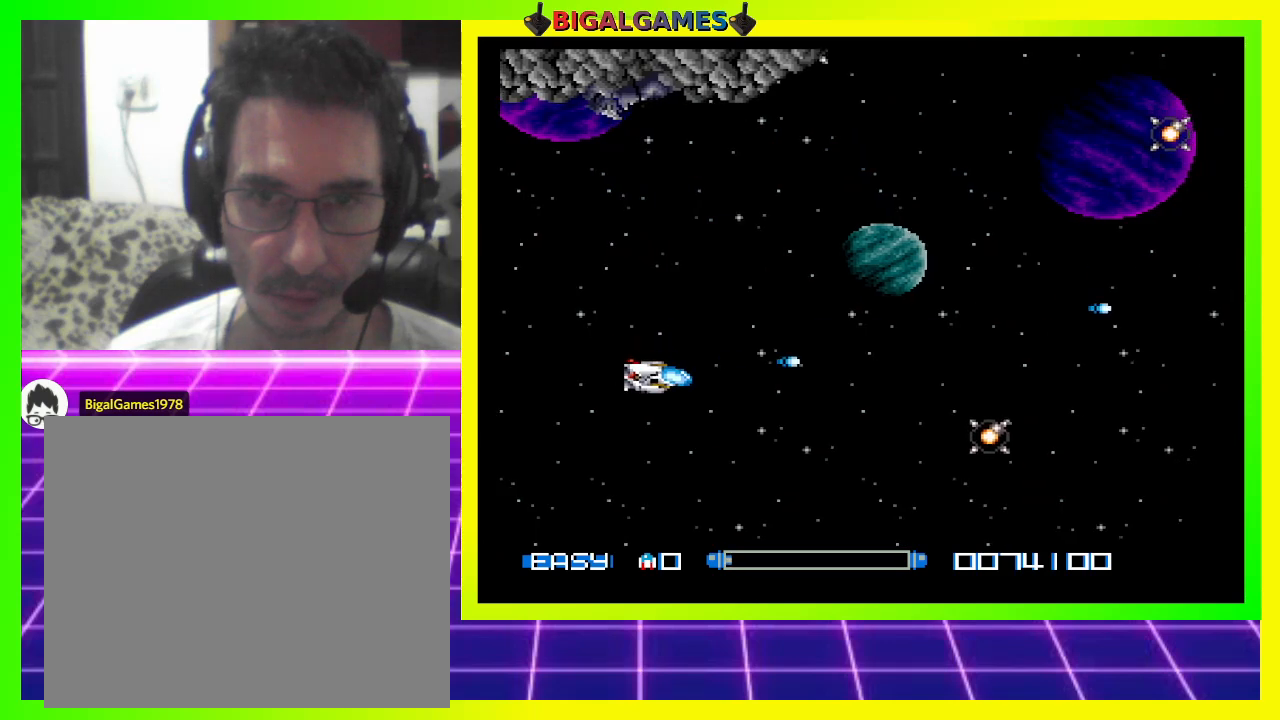
Gameplay with a controller (PlayStation layout); each line is a JSON object with the inputs held at the frame after it. "events" lists button and stick changes between this image and that frame as [ms after this image, input, new state], when the widget could be followed in between. Not read: left_stick.
{"buttons": ["DPAD_UP"], "right_stick": "center"}
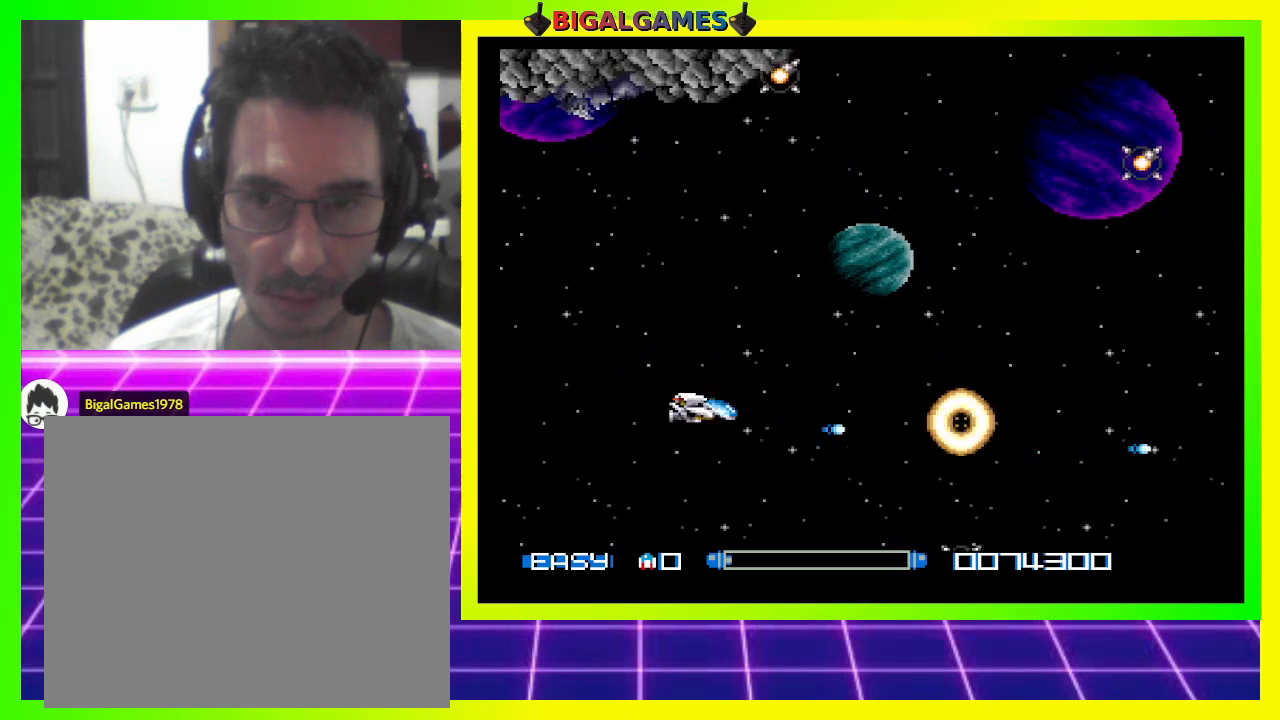
{"buttons": ["DPAD_UP", "DPAD_LEFT"], "right_stick": "center", "events": [[67, "CROSS", "down"], [200, "CROSS", "up"], [233, "CROSS", "down"], [367, "CROSS", "up"], [400, "CROSS", "down"], [433, "DPAD_LEFT", "down"], [500, "CROSS", "up"]]}
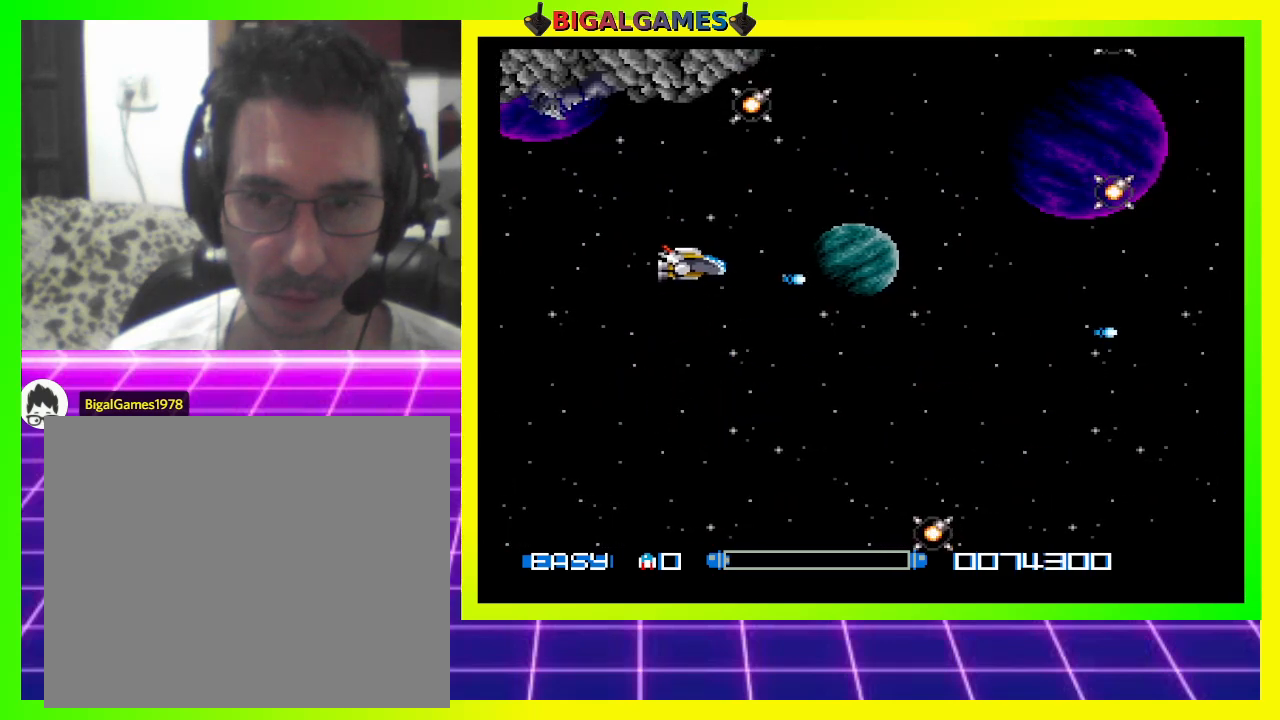
{"buttons": ["DPAD_DOWN"], "right_stick": "center", "events": [[67, "CROSS", "down"], [200, "CROSS", "up"], [233, "CROSS", "down"], [367, "CROSS", "up"], [433, "CROSS", "down"], [433, "DPAD_LEFT", "up"], [467, "DPAD_UP", "up"], [500, "CROSS", "up"], [500, "DPAD_DOWN", "down"]]}
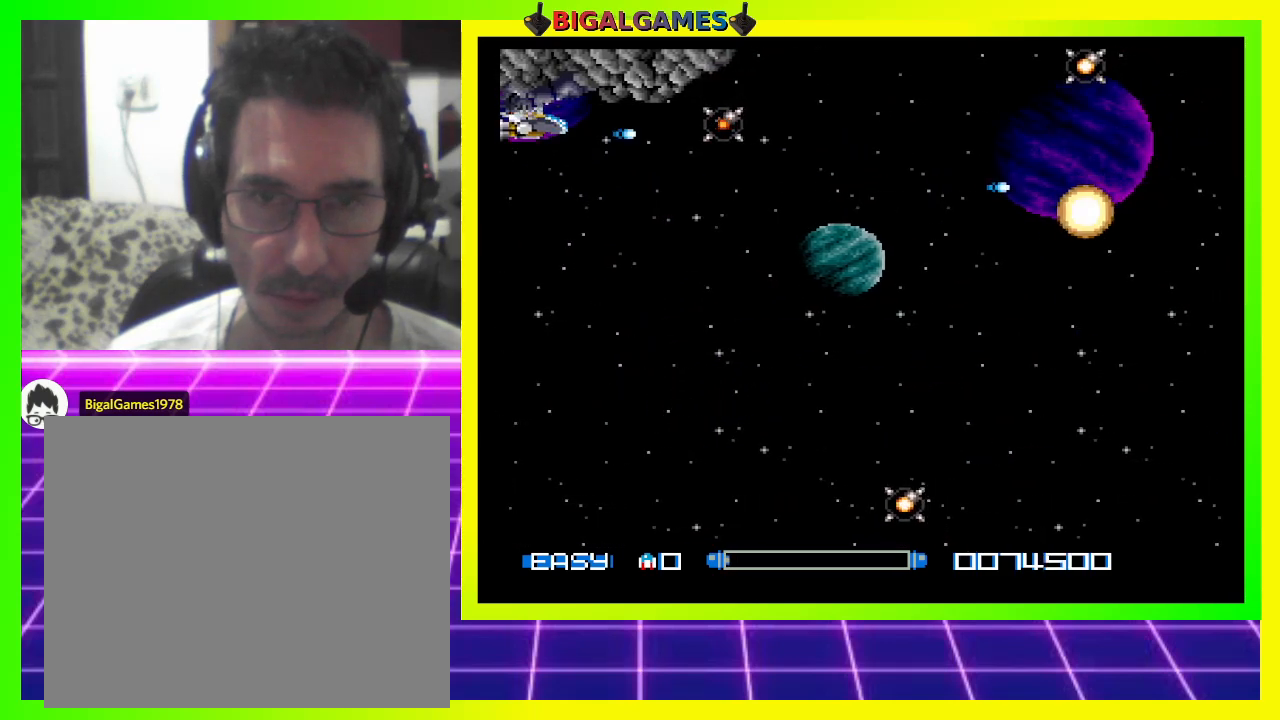
{"buttons": ["DPAD_DOWN"], "right_stick": "center", "events": [[67, "CROSS", "down"], [167, "CROSS", "up"], [200, "CROSS", "down"], [300, "CROSS", "up"], [367, "CROSS", "down"], [467, "CROSS", "up"]]}
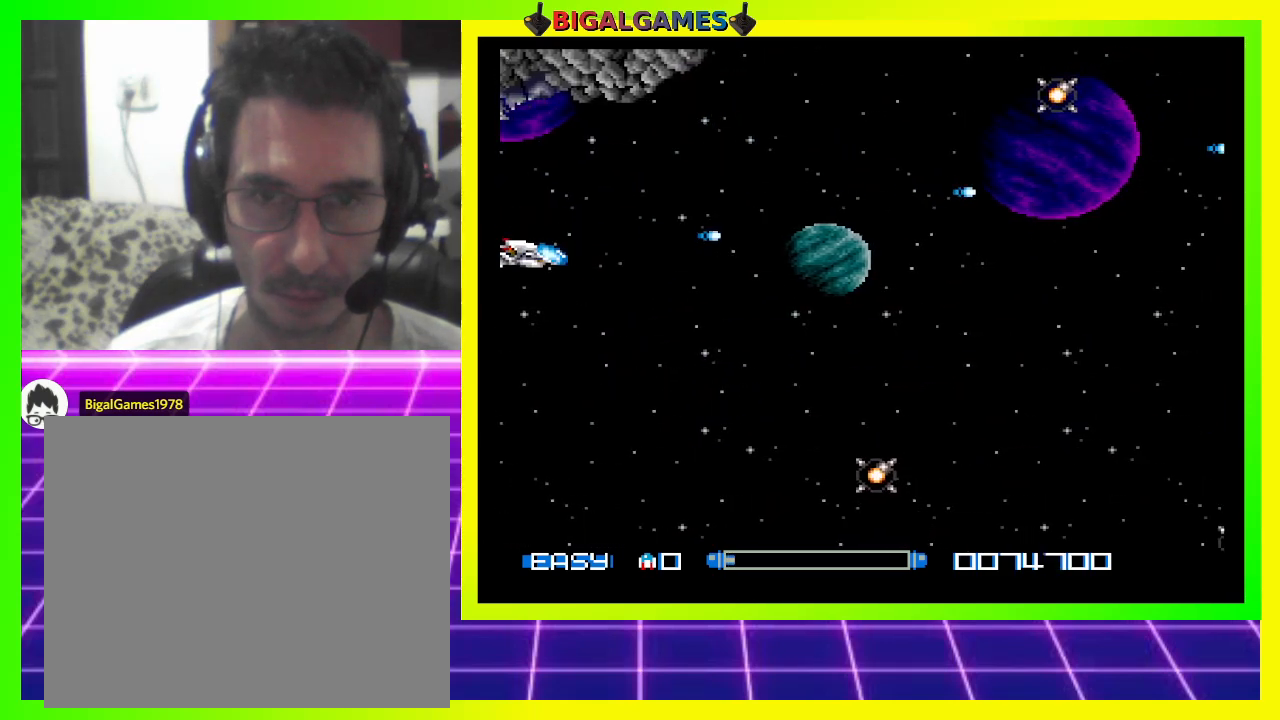
{"buttons": ["DPAD_DOWN"], "right_stick": "center", "events": [[33, "CROSS", "down"], [133, "CROSS", "up"], [200, "DPAD_RIGHT", "down"], [233, "CROSS", "down"], [333, "CROSS", "up"], [400, "CROSS", "down"], [400, "DPAD_RIGHT", "up"], [500, "CROSS", "up"]]}
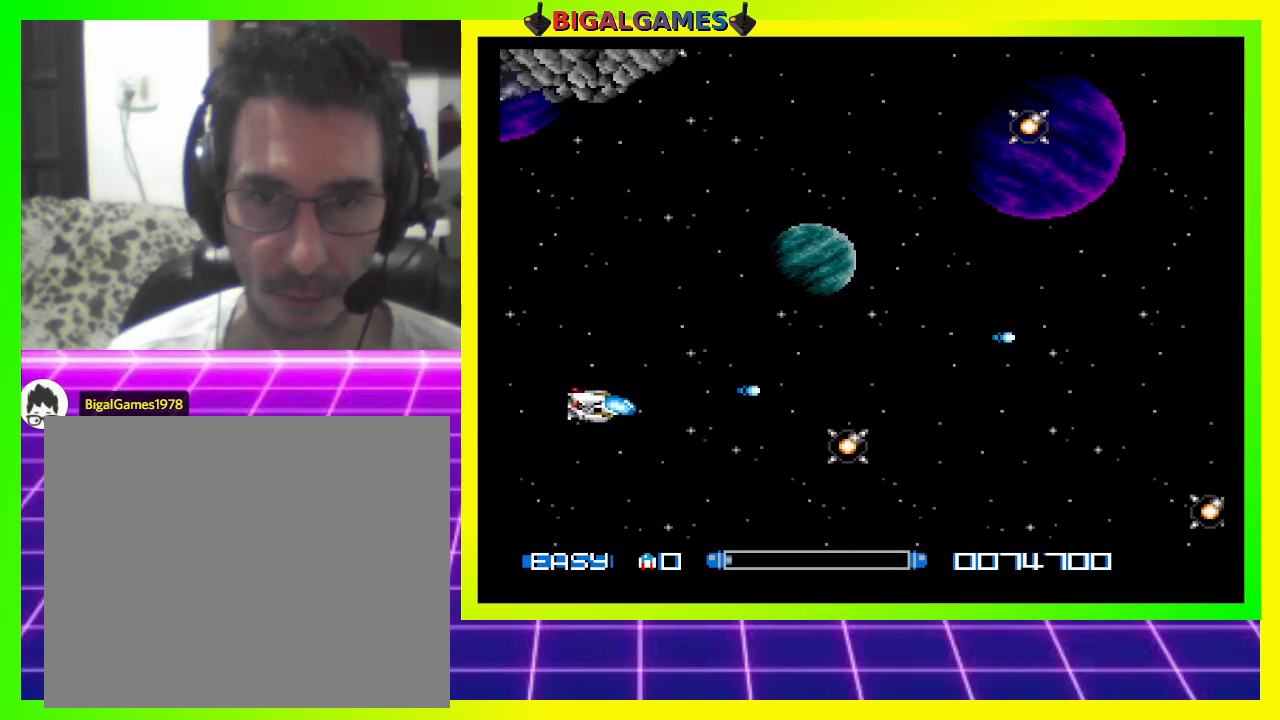
{"buttons": ["DPAD_UP"], "right_stick": "center", "events": [[67, "CROSS", "down"], [133, "DPAD_DOWN", "up"], [133, "DPAD_RIGHT", "down"], [167, "CROSS", "up"], [167, "DPAD_RIGHT", "up"], [200, "CROSS", "down"], [200, "DPAD_UP", "down"], [333, "CROSS", "up"], [367, "CROSS", "down"], [500, "CROSS", "up"]]}
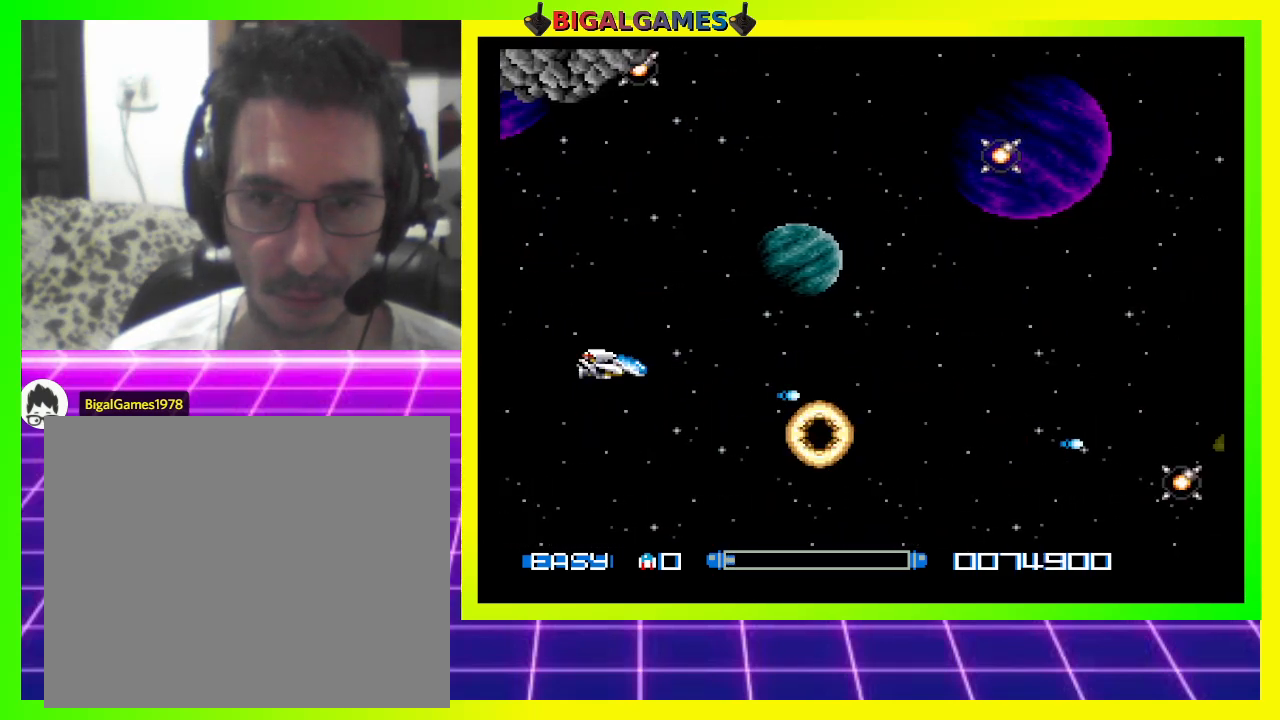
{"buttons": ["DPAD_UP"], "right_stick": "center", "events": [[67, "CROSS", "down"], [100, "DPAD_RIGHT", "down"], [167, "CROSS", "up"], [200, "CROSS", "down"], [300, "CROSS", "up"], [367, "CROSS", "down"], [467, "CROSS", "up"], [500, "DPAD_RIGHT", "up"]]}
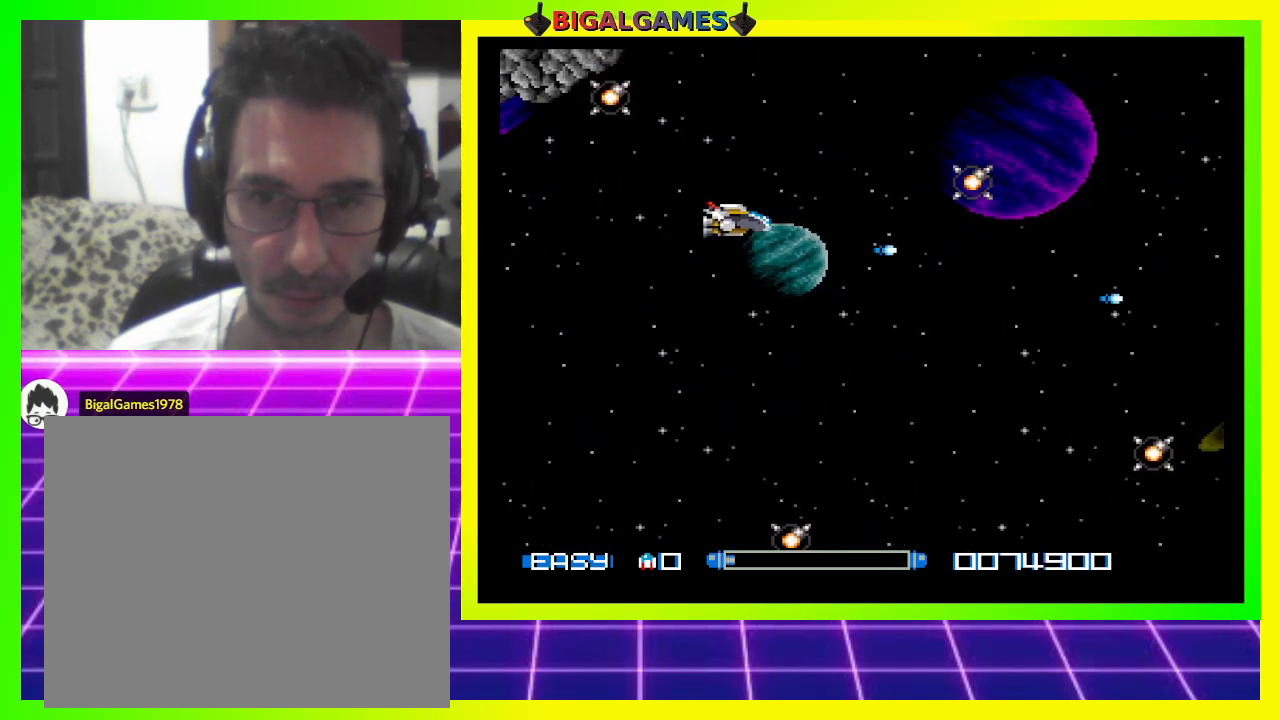
{"buttons": ["CROSS", "DPAD_DOWN", "DPAD_RIGHT"], "right_stick": "center", "events": [[33, "CROSS", "down"], [100, "CROSS", "up"], [167, "DPAD_UP", "up"], [200, "CROSS", "down"], [200, "DPAD_DOWN", "down"], [200, "DPAD_RIGHT", "down"], [267, "CROSS", "up"], [333, "CROSS", "down"], [433, "CROSS", "up"], [500, "CROSS", "down"]]}
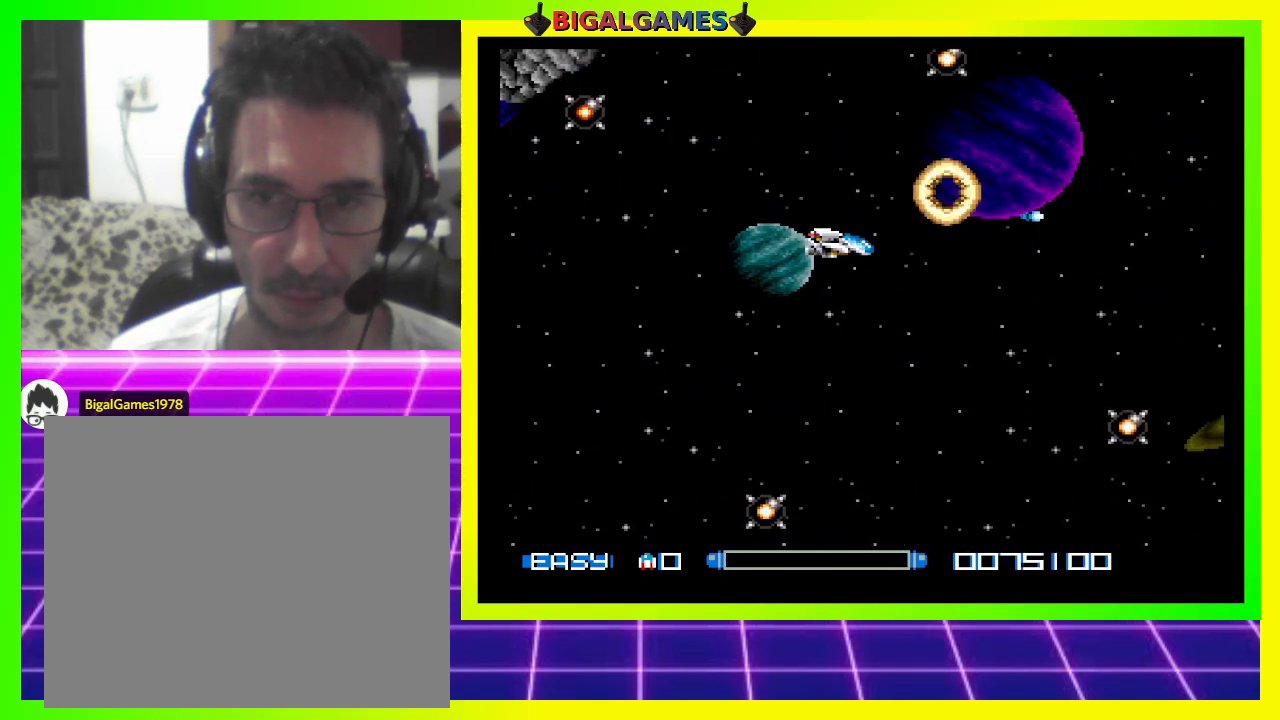
{"buttons": ["CROSS", "DPAD_UP"], "right_stick": "center"}
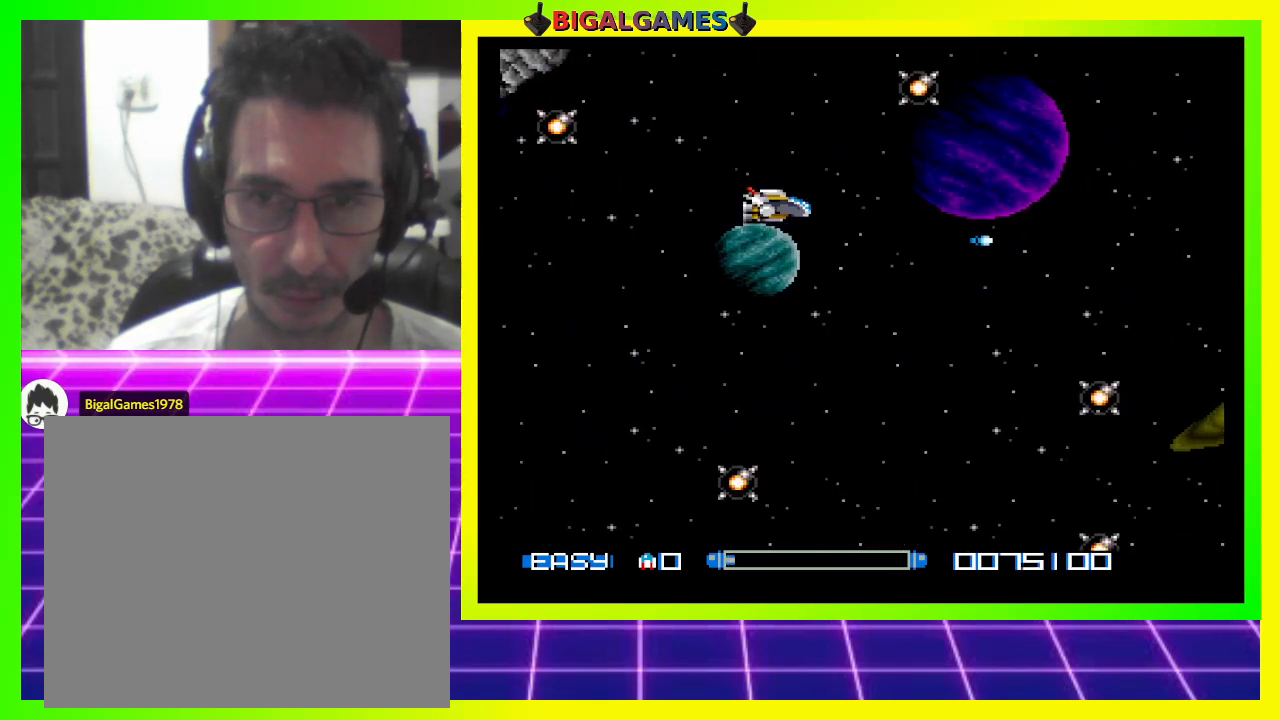
{"buttons": ["CROSS", "DPAD_DOWN"], "right_stick": "center", "events": [[100, "CROSS", "up"], [167, "CROSS", "down"], [267, "CROSS", "up"], [333, "CROSS", "down"], [367, "DPAD_UP", "up"], [400, "DPAD_DOWN", "down"], [400, "DPAD_LEFT", "down"], [433, "CROSS", "up"], [467, "DPAD_LEFT", "up"], [500, "CROSS", "down"]]}
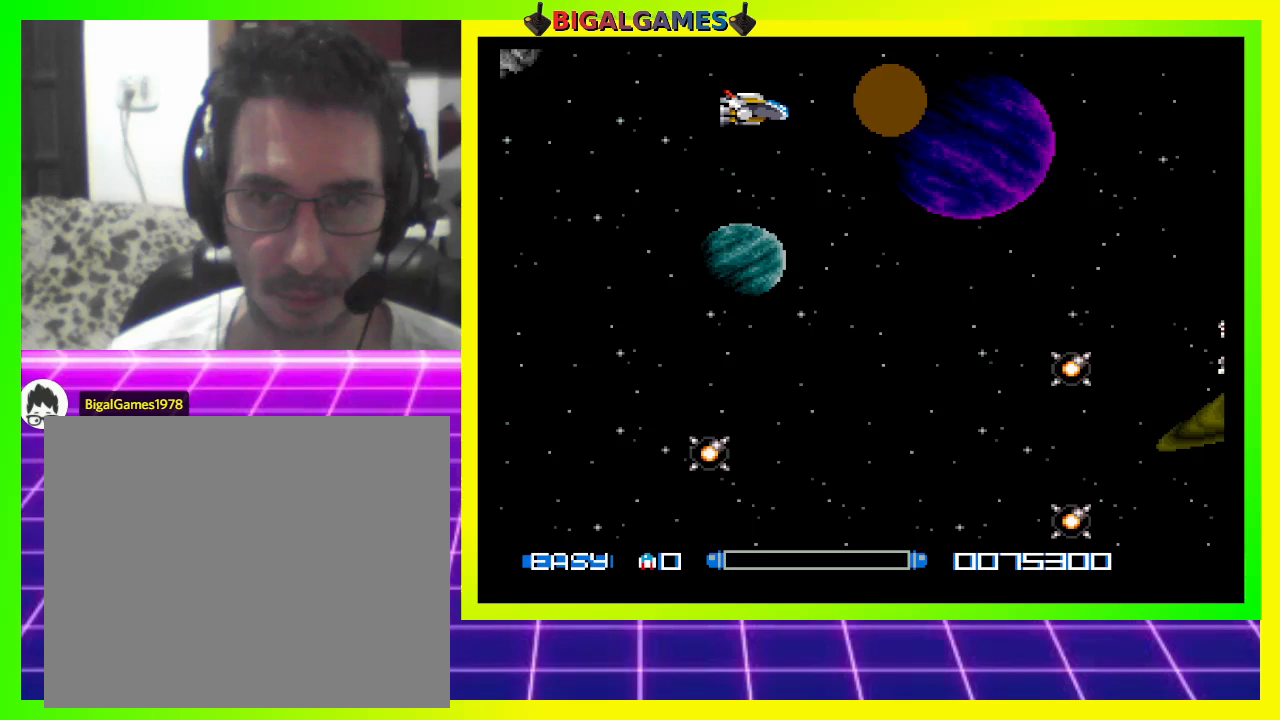
{"buttons": ["CROSS", "DPAD_DOWN"], "right_stick": "center", "events": [[100, "CROSS", "up"], [100, "DPAD_RIGHT", "down"], [167, "CROSS", "down"], [267, "CROSS", "up"], [300, "CROSS", "down"], [367, "DPAD_RIGHT", "up"], [400, "CROSS", "up"], [467, "CROSS", "down"]]}
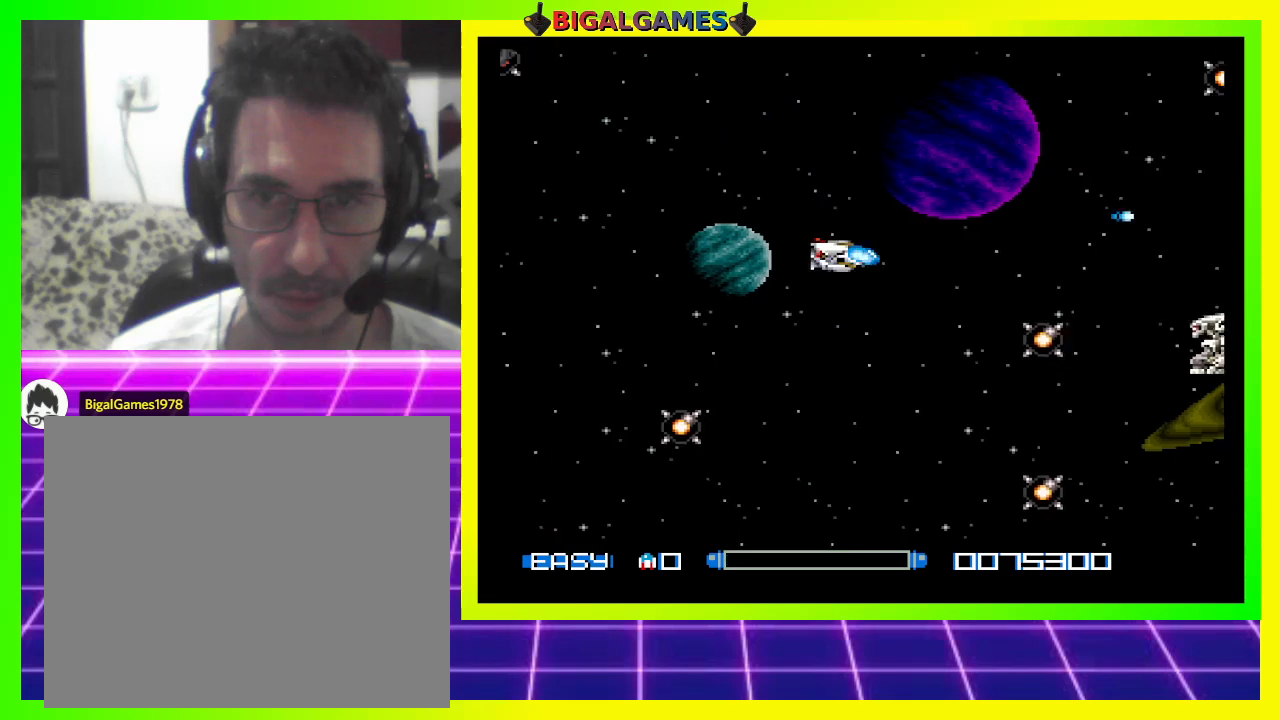
{"buttons": ["CROSS", "DPAD_DOWN"], "right_stick": "center", "events": [[67, "CROSS", "up"], [167, "CROSS", "down"], [233, "CROSS", "up"], [333, "CROSS", "down"], [400, "CROSS", "up"], [467, "CROSS", "down"]]}
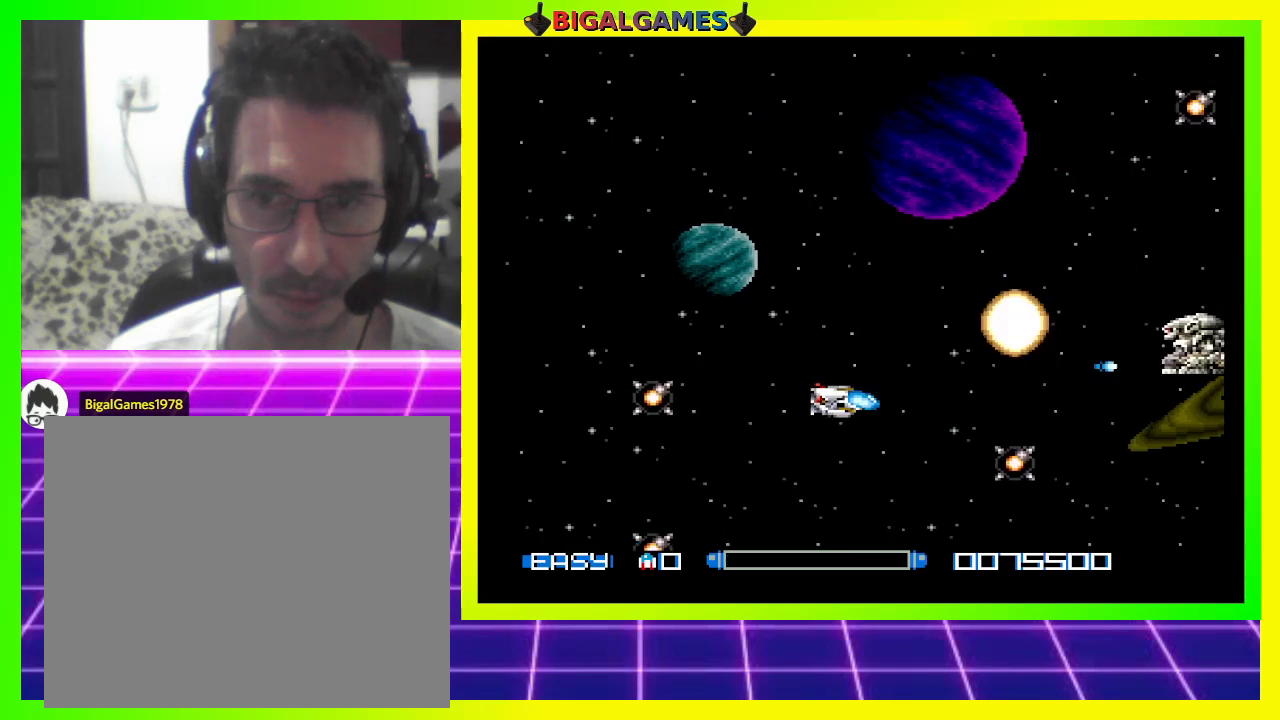
{"buttons": ["CROSS", "DPAD_UP"], "right_stick": "center", "events": [[67, "CROSS", "up"], [100, "CROSS", "down"], [233, "CROSS", "up"], [267, "CROSS", "down"], [367, "CROSS", "up"], [367, "DPAD_DOWN", "up"], [433, "CROSS", "down"], [467, "DPAD_UP", "down"]]}
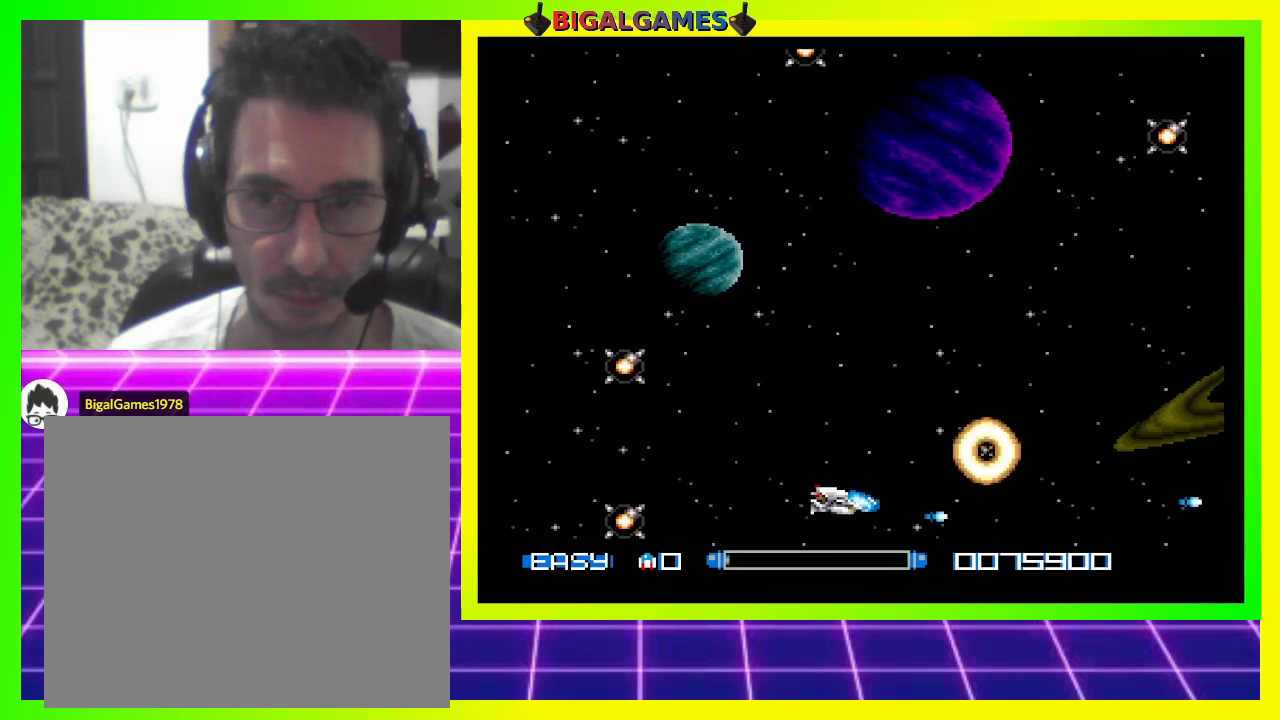
{"buttons": ["DPAD_UP"], "right_stick": "center", "events": [[33, "CROSS", "up"], [100, "CROSS", "down"], [200, "CROSS", "up"], [267, "CROSS", "down"], [367, "CROSS", "up"], [433, "CROSS", "down"], [500, "CROSS", "up"]]}
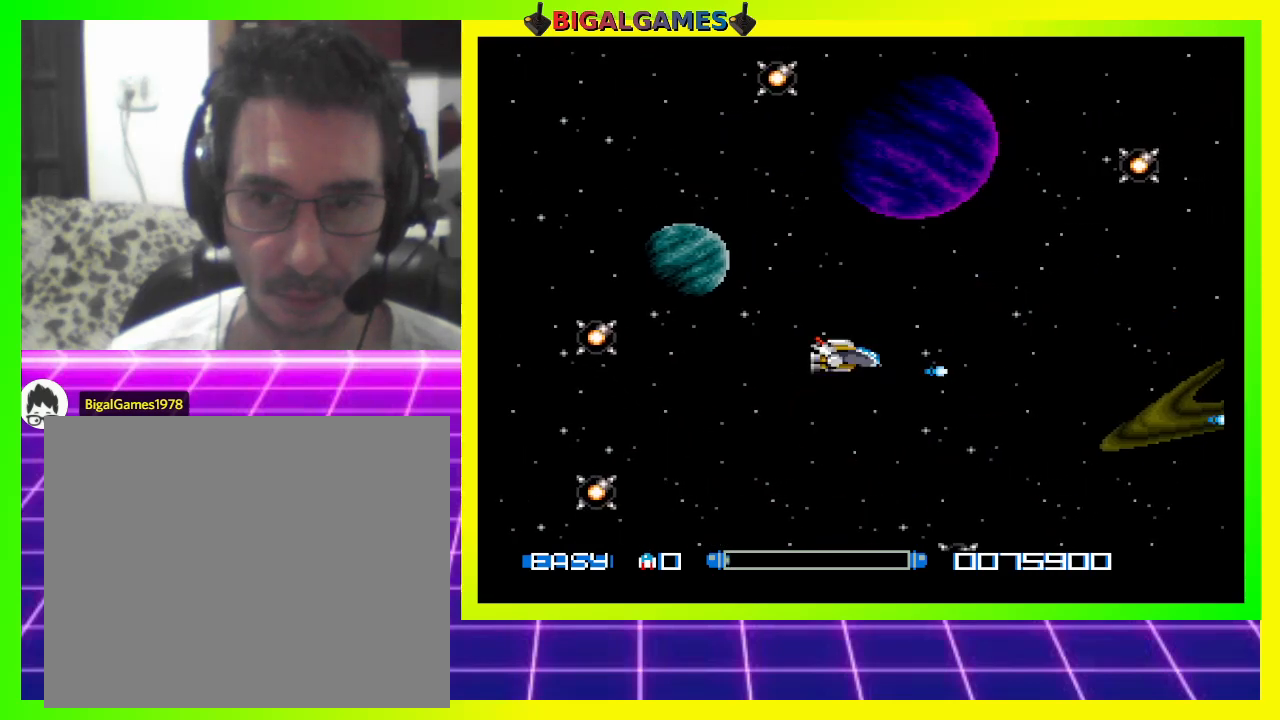
{"buttons": ["CROSS", "DPAD_UP"], "right_stick": "center", "events": [[100, "CROSS", "down"], [167, "CROSS", "up"], [267, "CROSS", "down"], [300, "DPAD_RIGHT", "down"], [333, "CROSS", "up"], [433, "CROSS", "down"], [467, "DPAD_RIGHT", "up"]]}
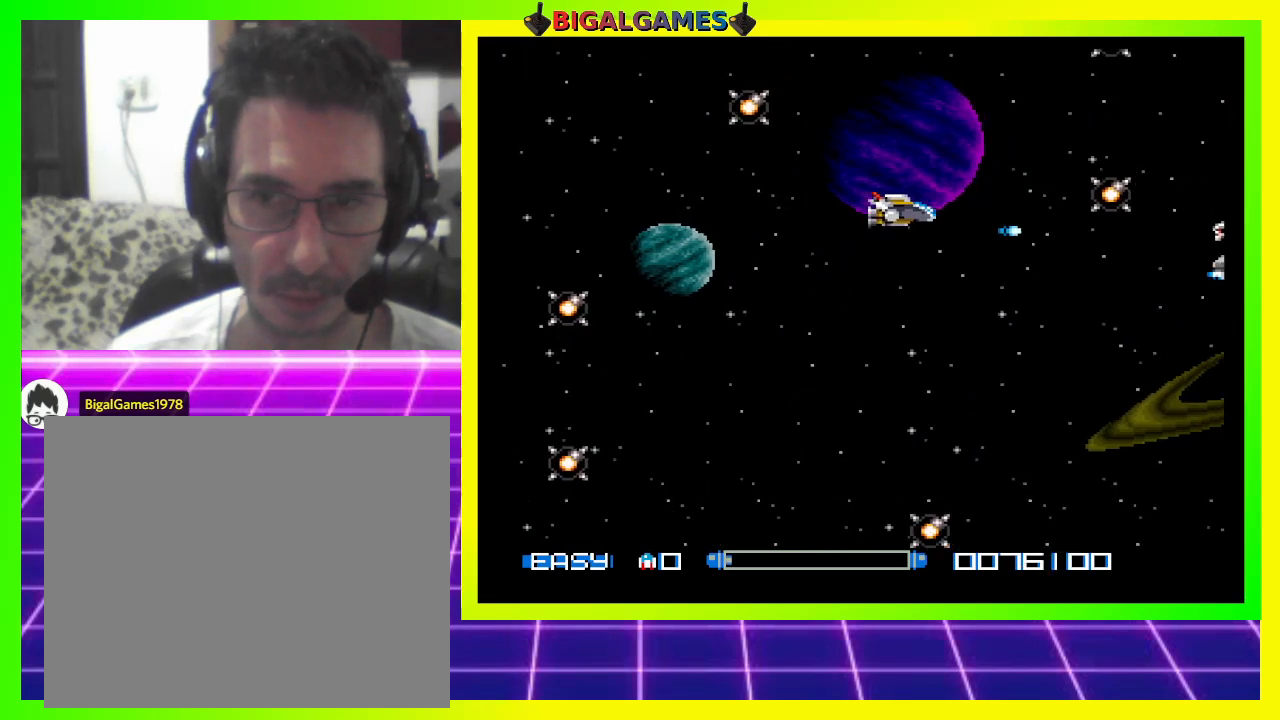
{"buttons": ["DPAD_DOWN"], "right_stick": "center", "events": [[33, "CROSS", "up"], [67, "CROSS", "down"], [167, "CROSS", "up"], [233, "CROSS", "down"], [333, "CROSS", "up"], [333, "DPAD_UP", "up"], [400, "CROSS", "down"], [467, "DPAD_DOWN", "down"], [500, "CROSS", "up"]]}
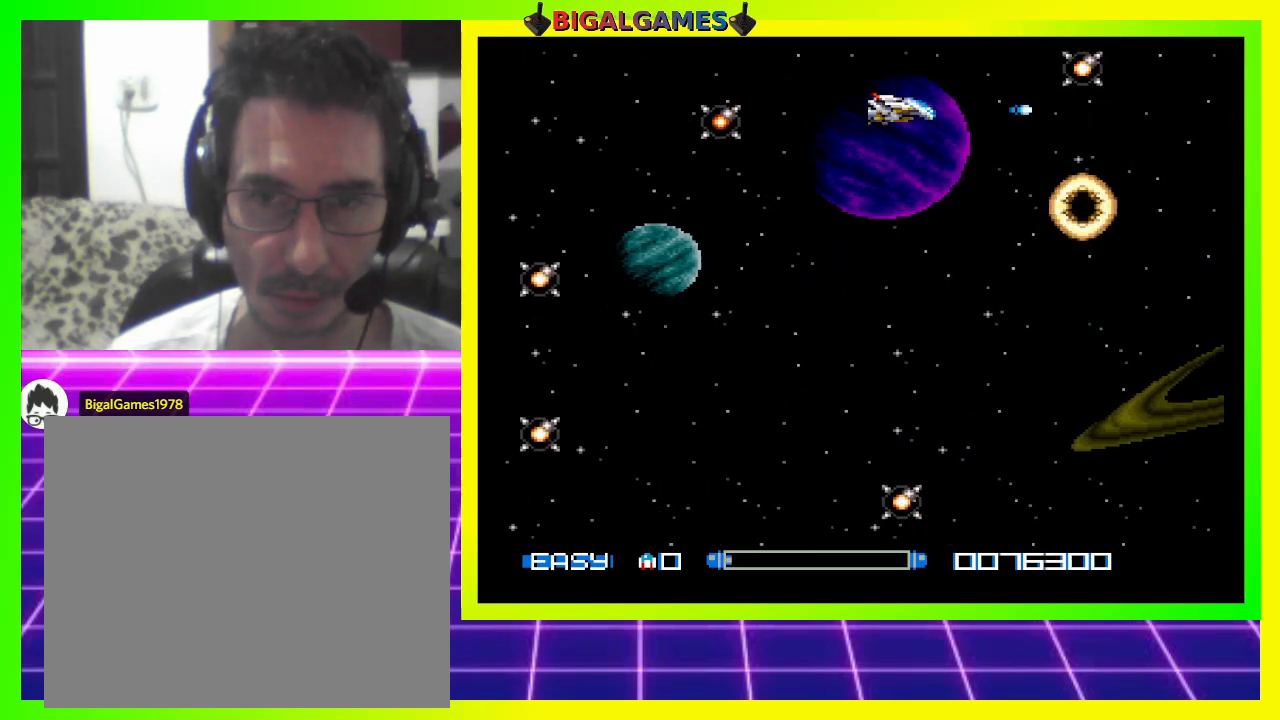
{"buttons": ["DPAD_DOWN", "DPAD_LEFT"], "right_stick": "center", "events": [[67, "CROSS", "down"], [67, "DPAD_LEFT", "down"], [167, "CROSS", "up"], [200, "DPAD_LEFT", "up"], [233, "CROSS", "down"], [367, "CROSS", "up"], [400, "CROSS", "down"], [400, "DPAD_LEFT", "down"], [500, "CROSS", "up"]]}
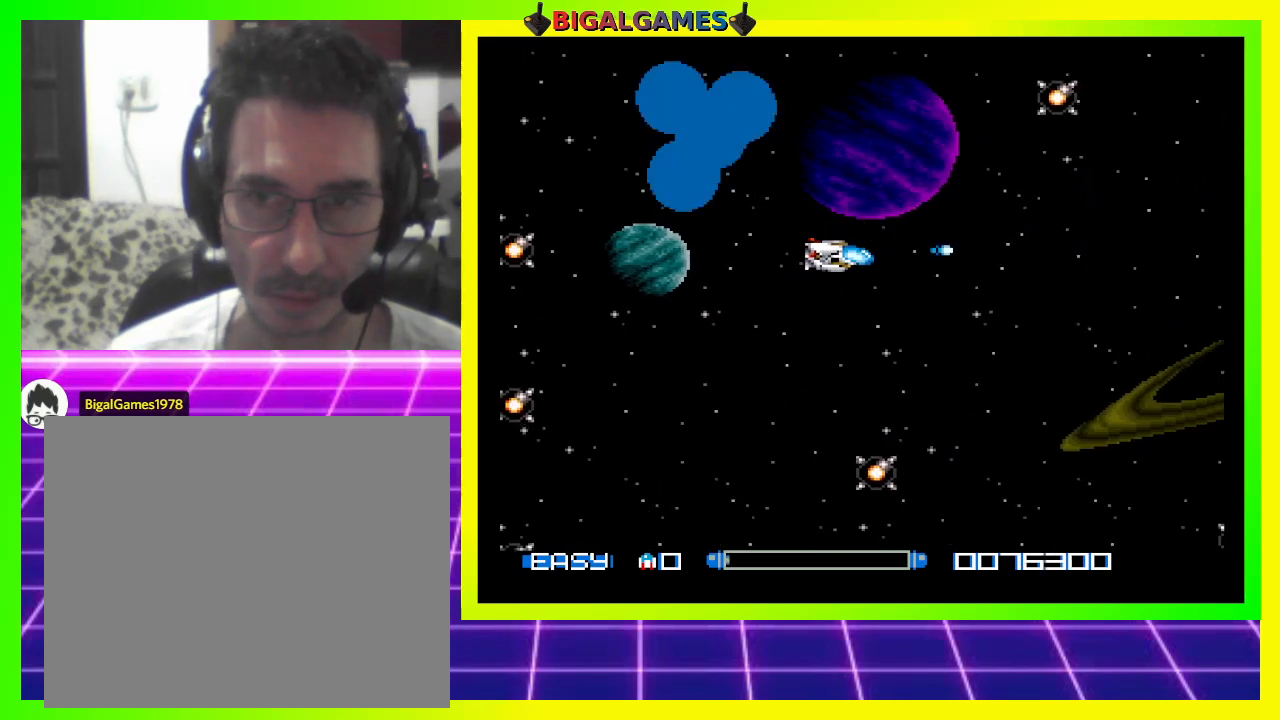
{"buttons": ["DPAD_DOWN"], "right_stick": "center", "events": [[67, "CROSS", "down"], [200, "CROSS", "up"], [233, "CROSS", "down"], [367, "CROSS", "up"], [367, "DPAD_LEFT", "up"], [400, "CROSS", "down"], [500, "CROSS", "up"]]}
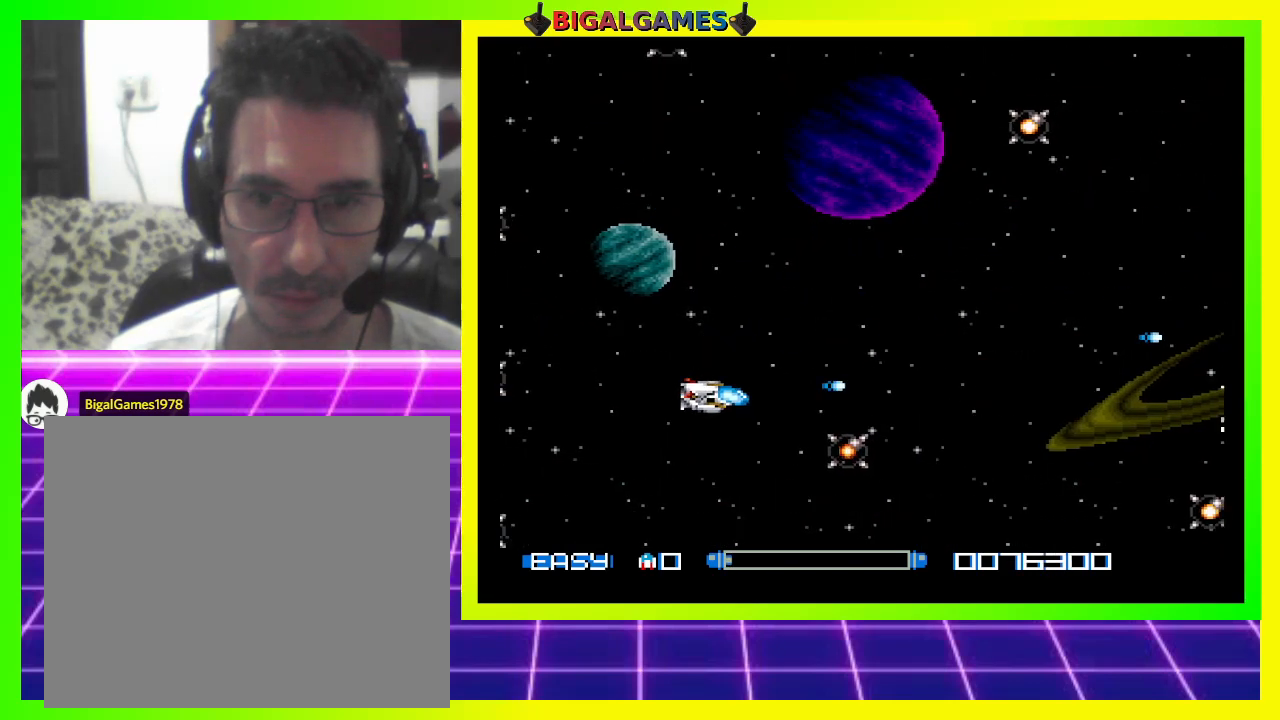
{"buttons": ["DPAD_UP"], "right_stick": "center"}
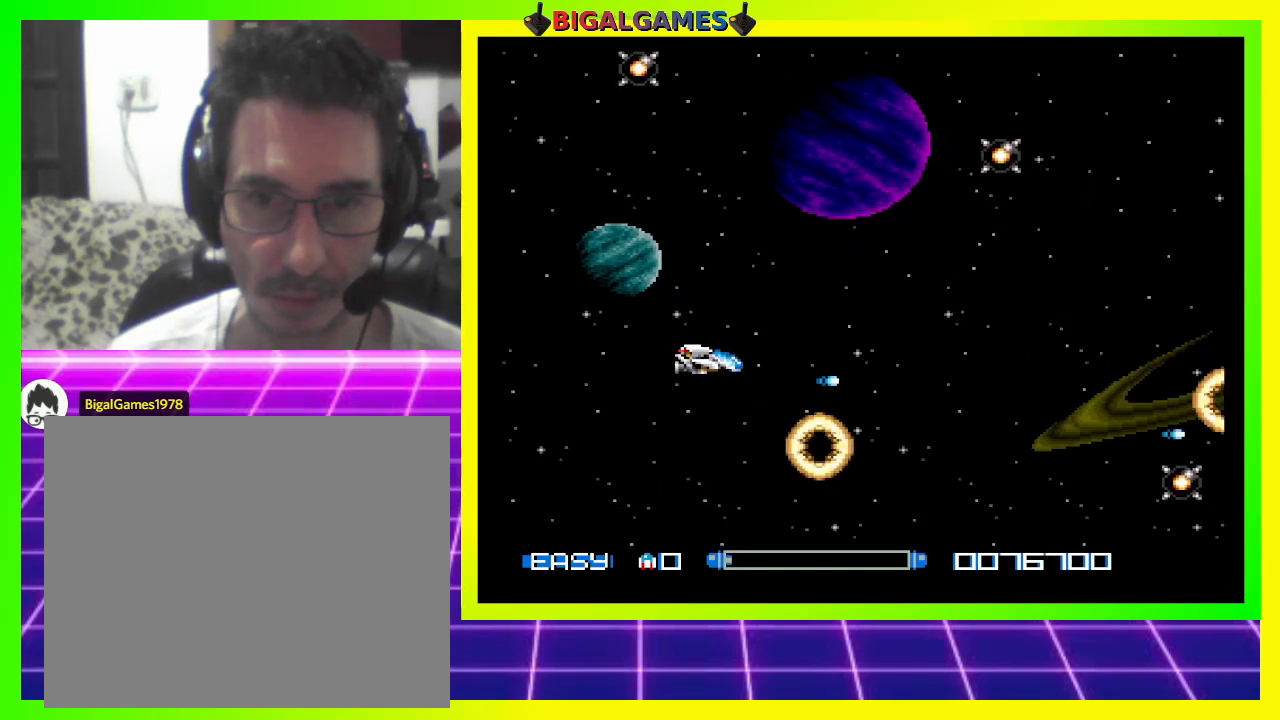
{"buttons": ["L2", "DPAD_UP"], "right_stick": "center", "events": [[67, "CROSS", "down"], [100, "DPAD_RIGHT", "down"], [167, "CROSS", "up"], [167, "L2", "down"], [233, "CROSS", "down"], [267, "DPAD_RIGHT", "up"], [333, "CROSS", "up"], [400, "CROSS", "down"], [500, "CROSS", "up"]]}
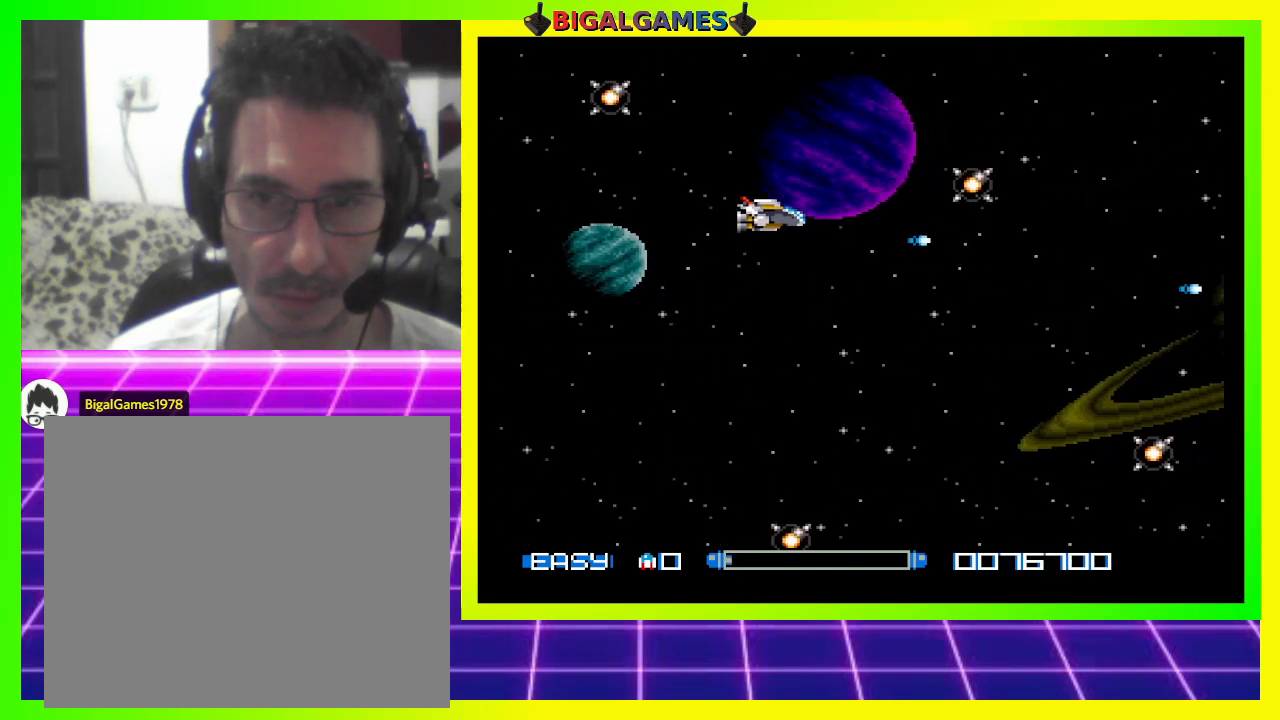
{"buttons": ["DPAD_DOWN", "DPAD_RIGHT"], "right_stick": "center", "events": [[67, "CROSS", "down"], [133, "L2", "up"], [167, "DPAD_RIGHT", "down"], [167, "DPAD_UP", "up"], [200, "DPAD_DOWN", "down"], [300, "CROSS", "up"], [367, "CROSS", "down"], [467, "CROSS", "up"]]}
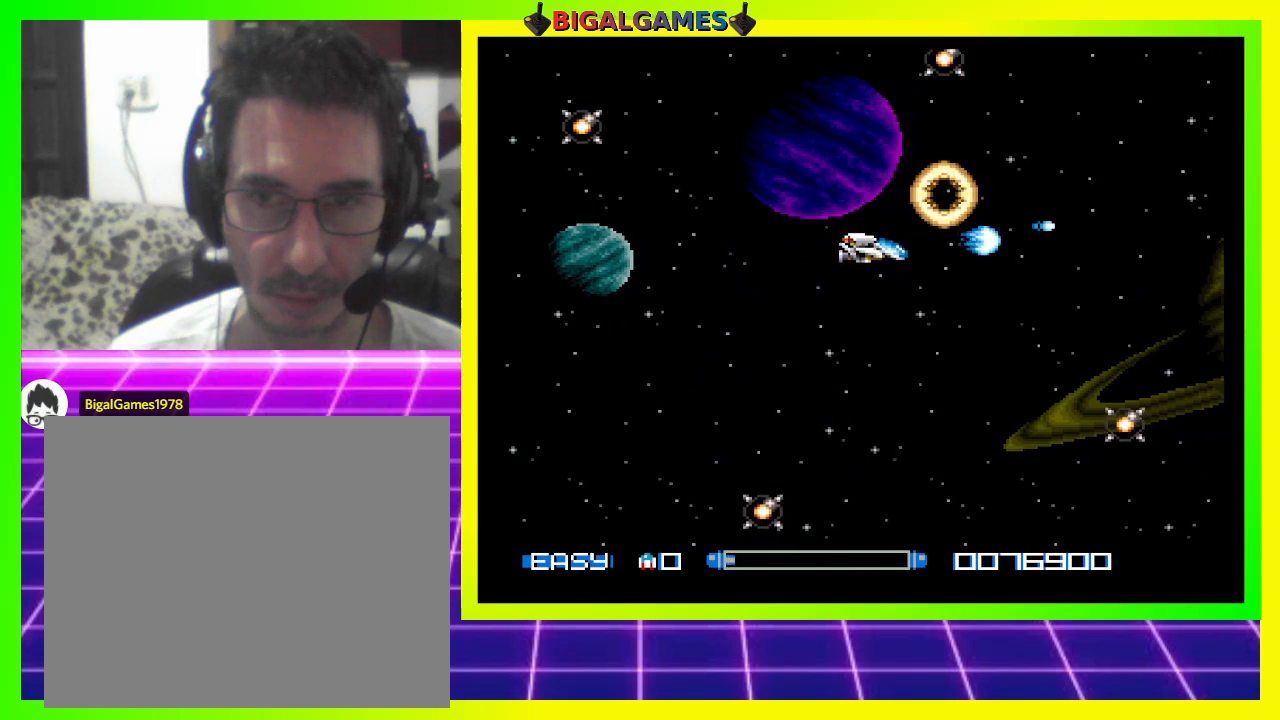
{"buttons": ["DPAD_UP"], "right_stick": "center"}
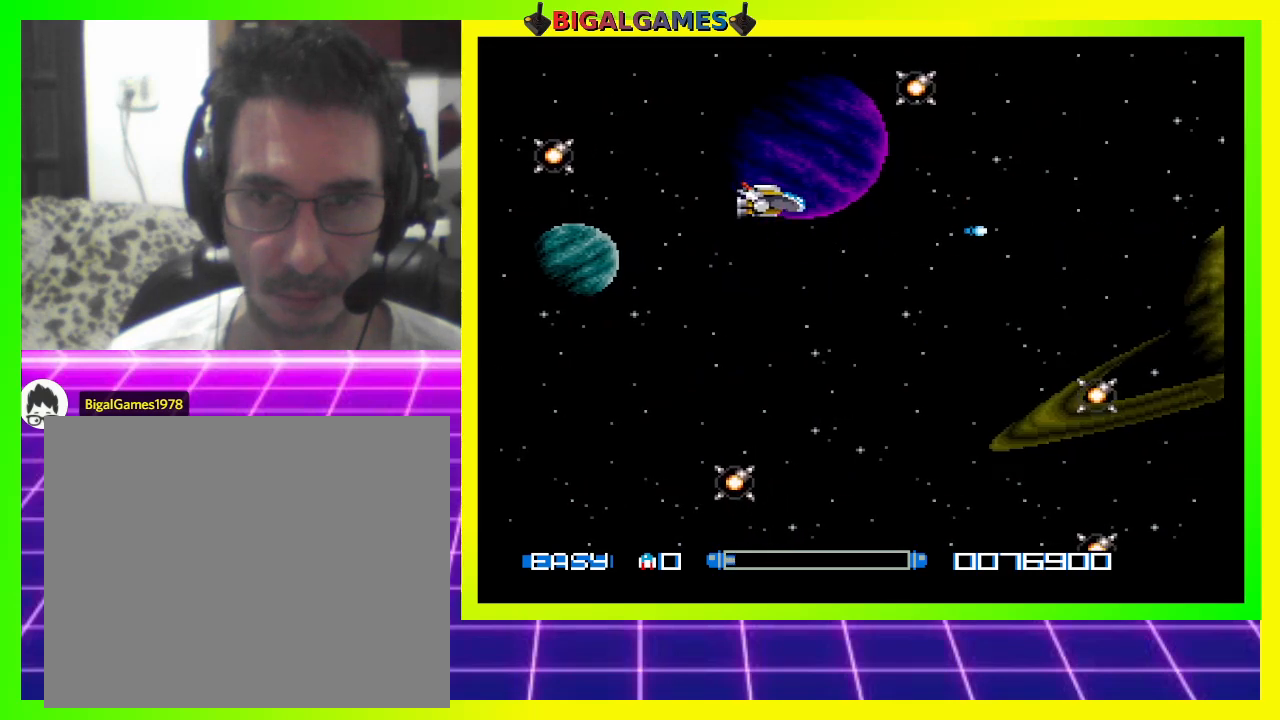
{"buttons": ["CROSS", "DPAD_DOWN", "DPAD_LEFT"], "right_stick": "center", "events": [[33, "CROSS", "down"], [100, "CROSS", "up"], [200, "CROSS", "down"], [267, "CROSS", "up"], [367, "CROSS", "down"], [367, "DPAD_LEFT", "down"], [367, "DPAD_UP", "up"], [433, "CROSS", "up"], [433, "DPAD_DOWN", "down"], [500, "CROSS", "down"]]}
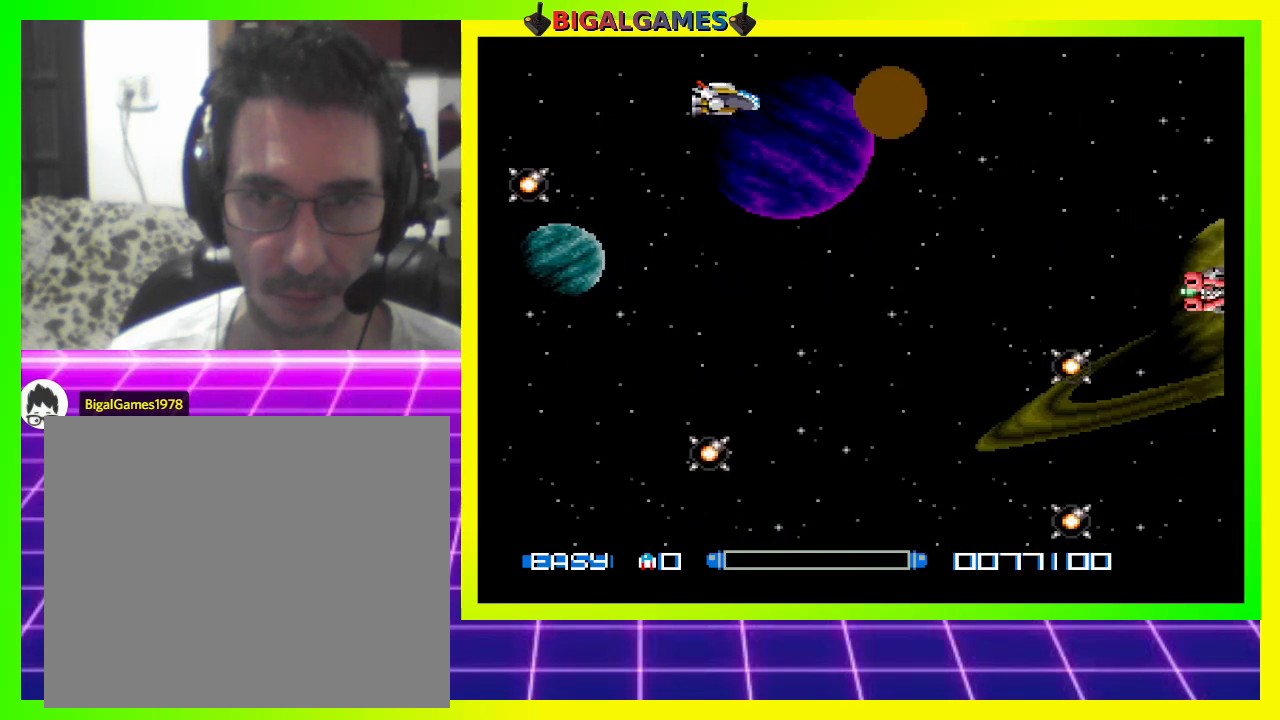
{"buttons": ["CROSS", "DPAD_RIGHT"], "right_stick": "center", "events": [[100, "CROSS", "up"], [100, "DPAD_LEFT", "up"], [167, "CROSS", "down"], [267, "CROSS", "up"], [333, "CROSS", "down"], [333, "DPAD_DOWN", "up"], [333, "DPAD_RIGHT", "down"], [433, "CROSS", "up"], [500, "CROSS", "down"]]}
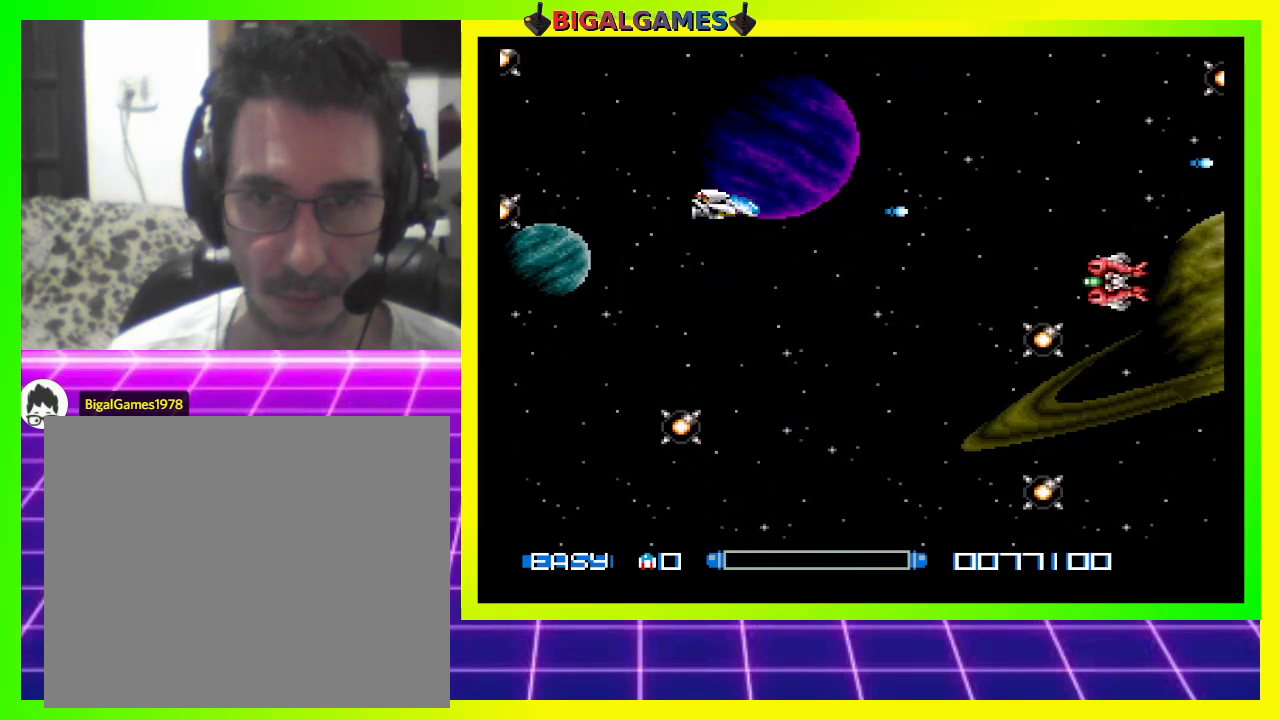
{"buttons": ["CROSS", "DPAD_DOWN"], "right_stick": "center", "events": [[33, "DPAD_DOWN", "down"], [100, "CROSS", "up"], [167, "CROSS", "down"], [167, "DPAD_RIGHT", "up"], [267, "CROSS", "up"], [300, "CROSS", "down"], [400, "CROSS", "up"], [467, "CROSS", "down"]]}
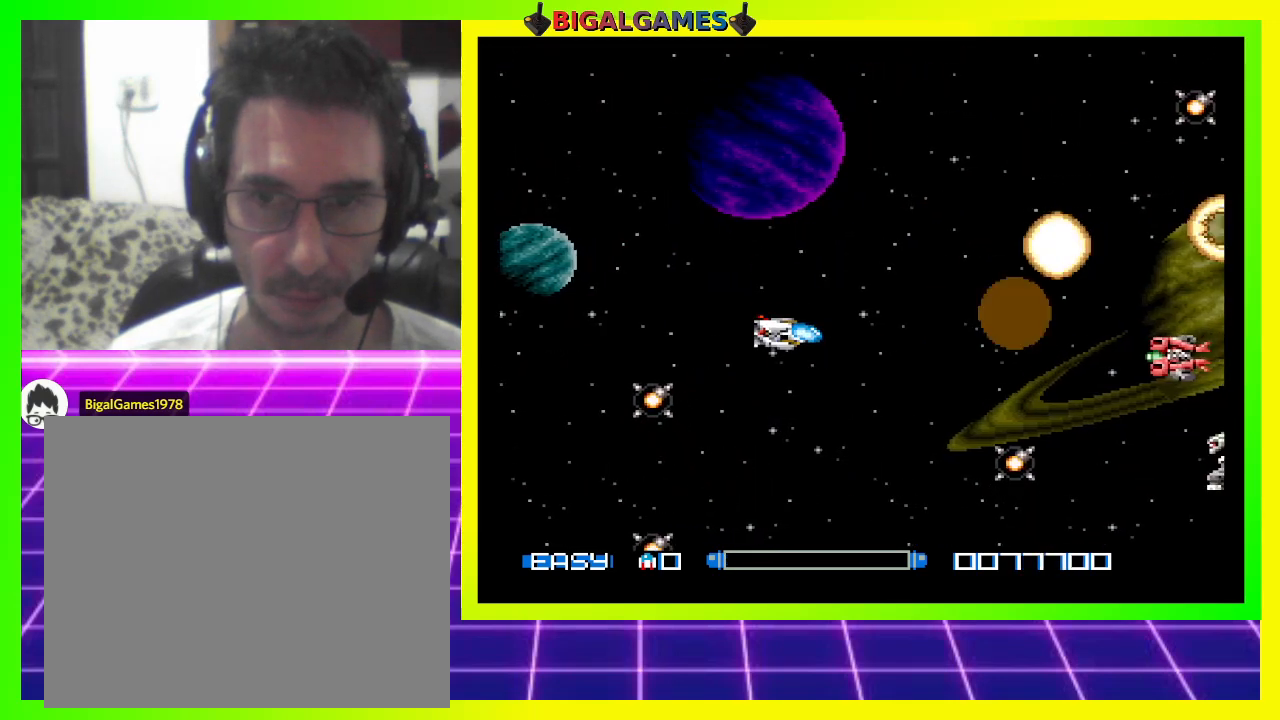
{"buttons": ["CROSS", "DPAD_DOWN"], "right_stick": "center", "events": [[67, "CROSS", "up"], [167, "CROSS", "down"], [233, "CROSS", "up"], [300, "CROSS", "down"], [400, "CROSS", "up"], [467, "CROSS", "down"]]}
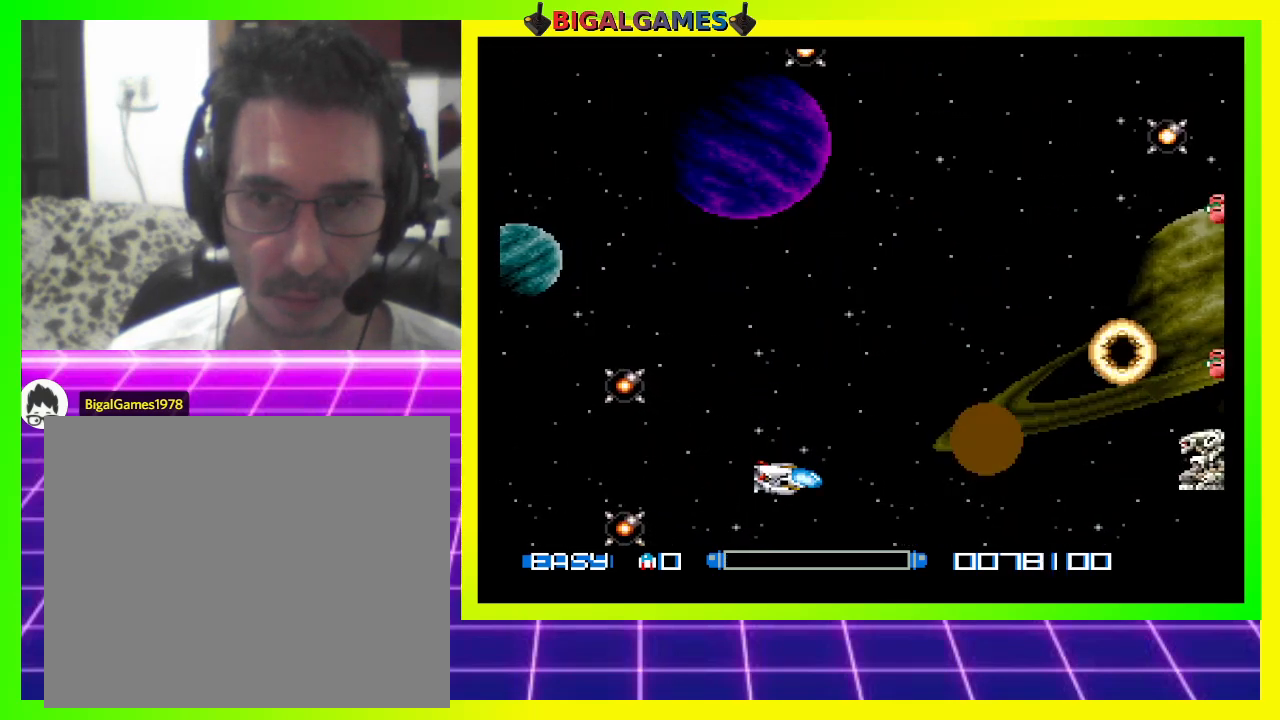
{"buttons": ["CROSS", "DPAD_UP"], "right_stick": "center", "events": [[33, "DPAD_DOWN", "up"], [67, "CROSS", "up"], [100, "DPAD_UP", "down"], [133, "CROSS", "down"], [200, "CROSS", "up"], [300, "CROSS", "down"], [367, "CROSS", "up"], [433, "CROSS", "down"]]}
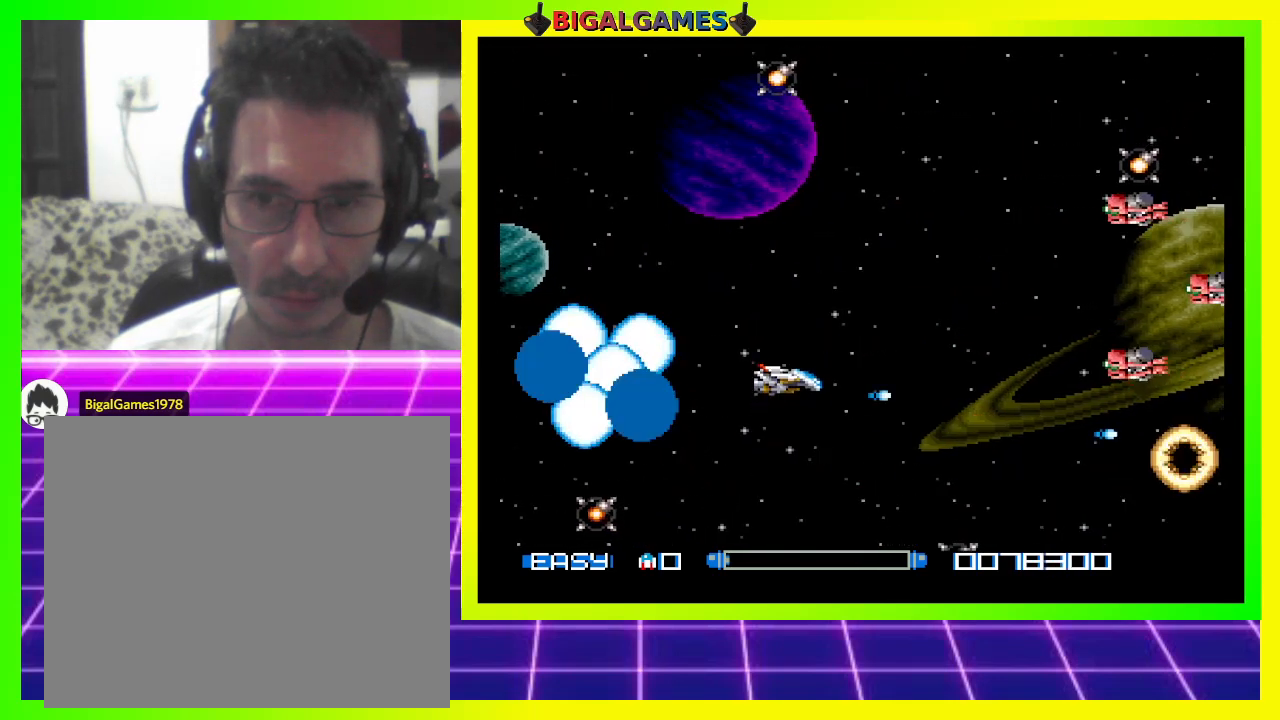
{"buttons": ["DPAD_UP"], "right_stick": "center", "events": [[33, "CROSS", "up"], [100, "CROSS", "down"], [200, "CROSS", "up"], [267, "CROSS", "down"], [367, "CROSS", "up"], [400, "CROSS", "down"], [500, "CROSS", "up"]]}
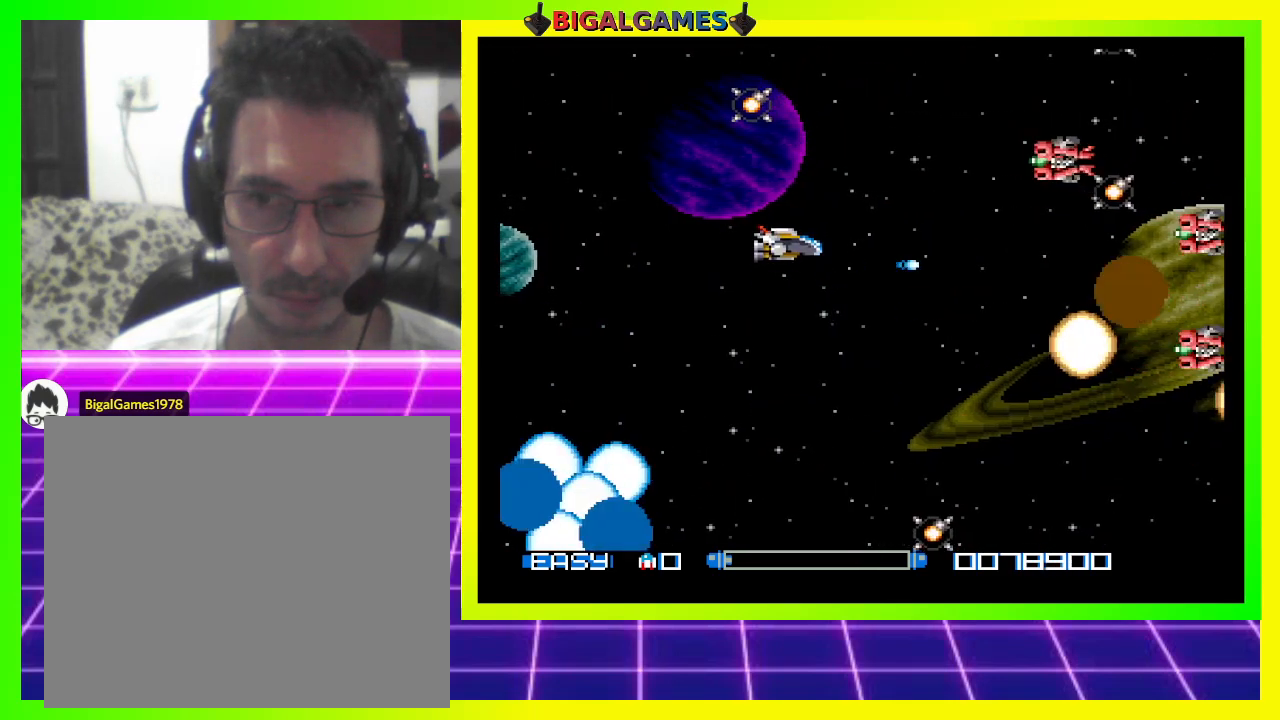
{"buttons": ["DPAD_UP", "DPAD_LEFT"], "right_stick": "center", "events": [[33, "DPAD_LEFT", "down"], [67, "CROSS", "down"], [167, "CROSS", "up"], [233, "CROSS", "down"], [333, "CROSS", "up"], [400, "CROSS", "down"], [500, "CROSS", "up"]]}
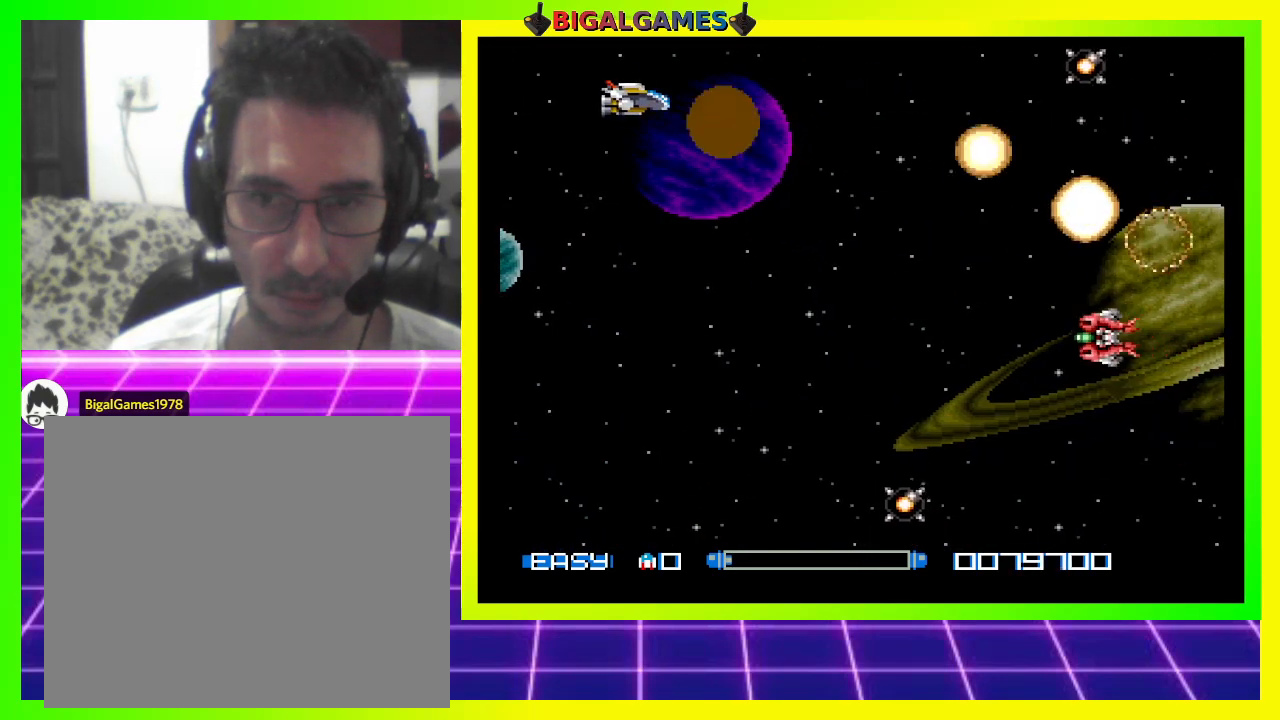
{"buttons": ["DPAD_DOWN"], "right_stick": "center", "events": [[67, "CROSS", "down"], [67, "DPAD_UP", "up"], [167, "CROSS", "up"], [233, "CROSS", "down"], [267, "DPAD_DOWN", "down"], [300, "CROSS", "up"], [300, "DPAD_LEFT", "up"], [367, "CROSS", "down"], [467, "CROSS", "up"]]}